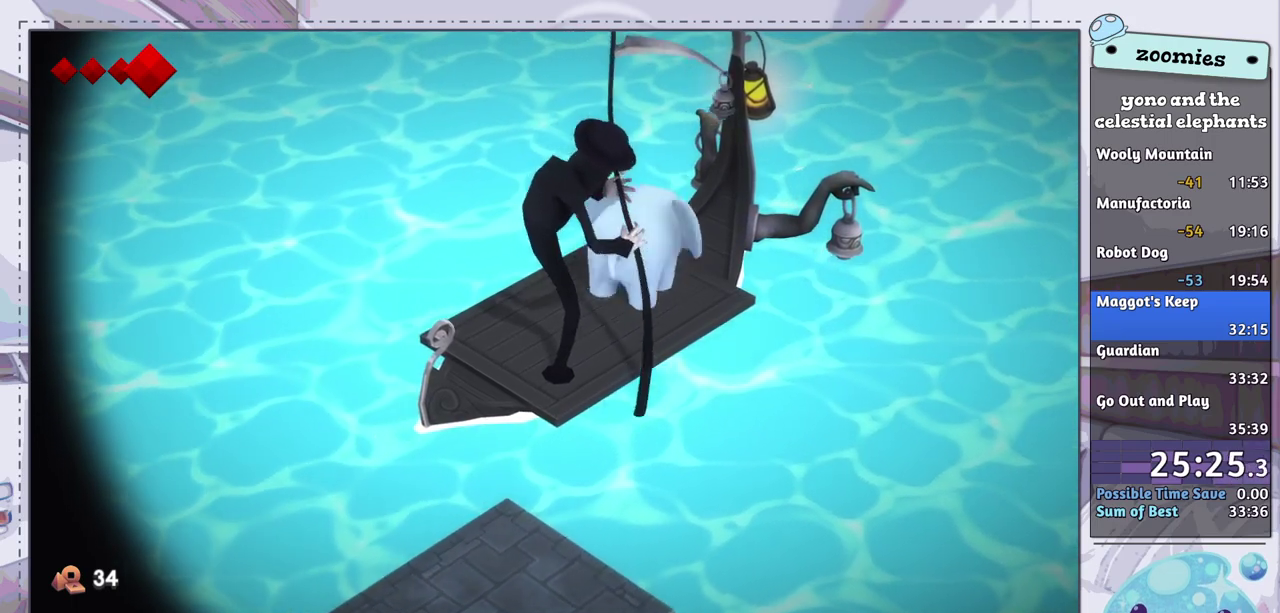
Gameplay with a controller (PlayStation layout); each line is a JSON object with the inputs held at the frame after it (dt_ms = milliseconds from this image to that frame). "events" lists button and stick changes between this image and that frame as [ms after this image, input, new state], when the widget could be followed in between.
{"dt_ms": 100, "buttons": ["TRIANGLE"], "left_stick": "down-left", "right_stick": "center", "events": [[83, "left_stick", "down-left"]]}
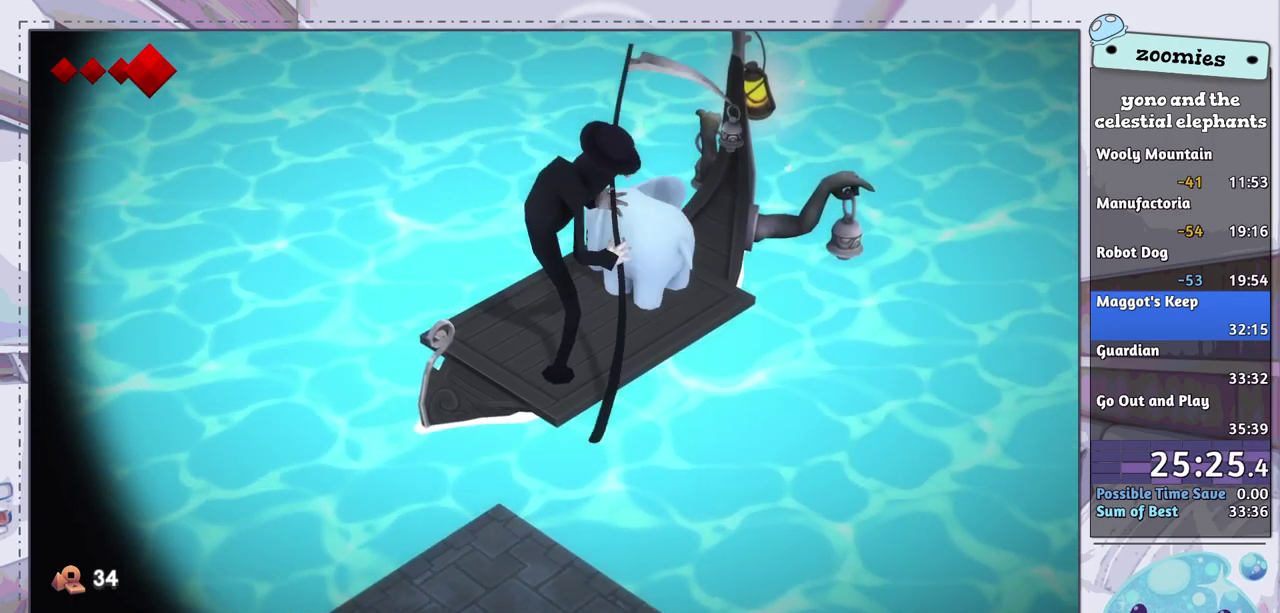
{"dt_ms": 200, "buttons": ["TRIANGLE"], "left_stick": "up-right", "right_stick": "center", "events": [[33, "left_stick", "down"], [83, "left_stick", "down-right"], [183, "left_stick", "up-right"]]}
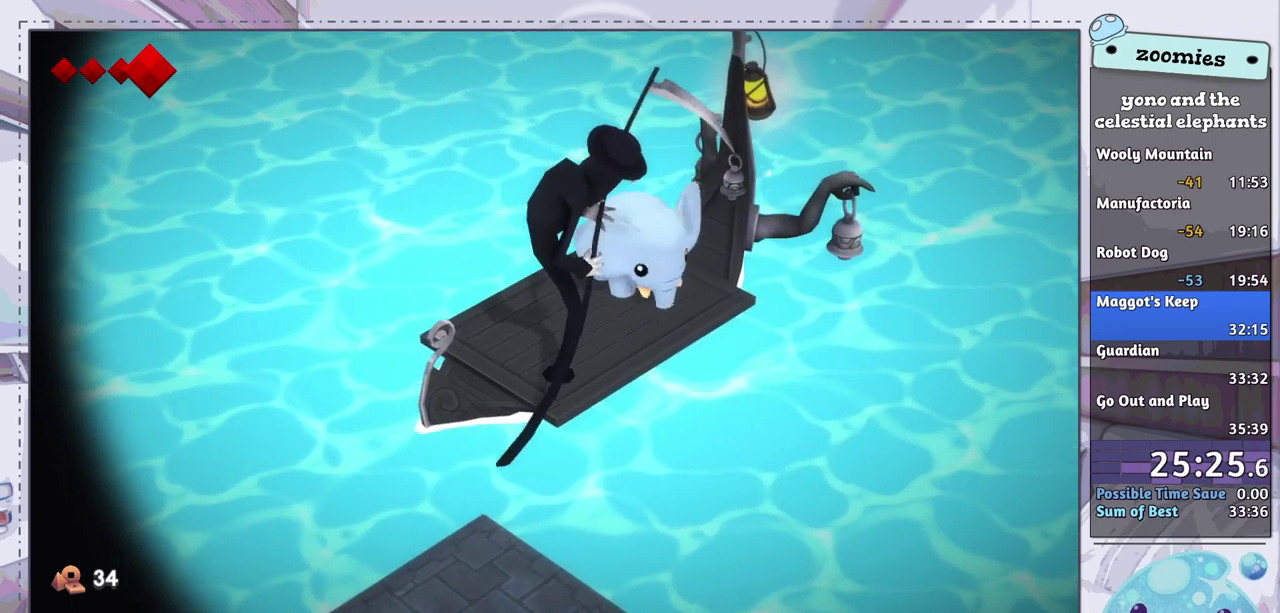
{"dt_ms": 200, "buttons": ["TRIANGLE"], "left_stick": "left", "right_stick": "center", "events": [[67, "left_stick", "up"], [167, "left_stick", "left"]]}
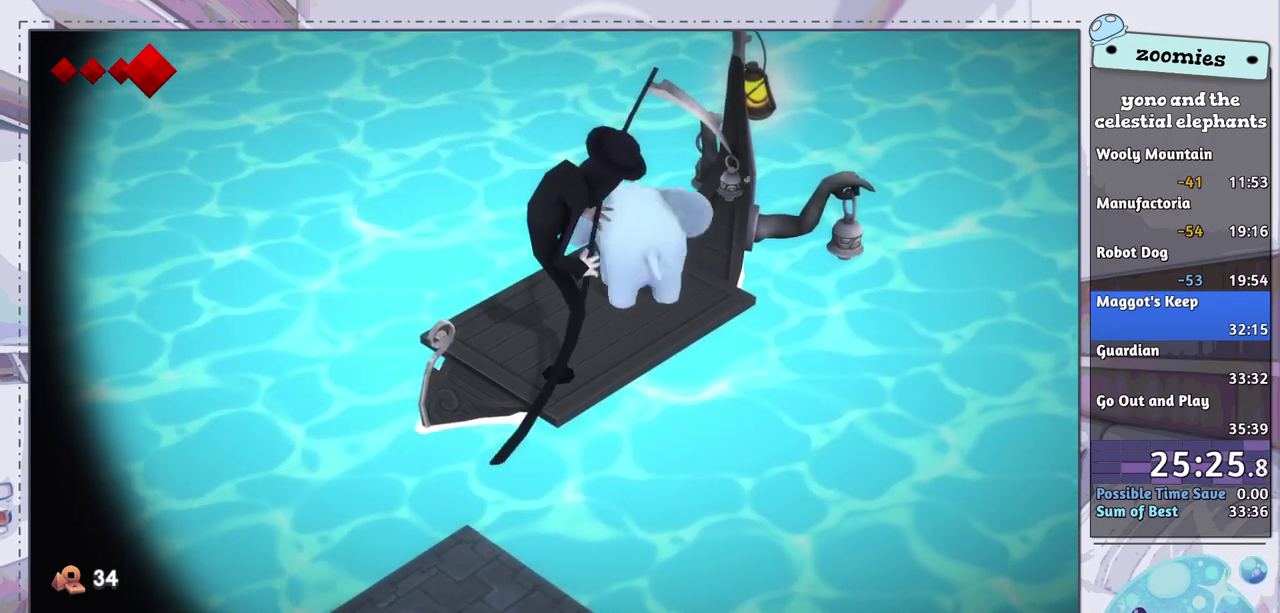
{"dt_ms": 100, "buttons": ["TRIANGLE"], "left_stick": "down", "right_stick": "center", "events": [[50, "left_stick", "down"]]}
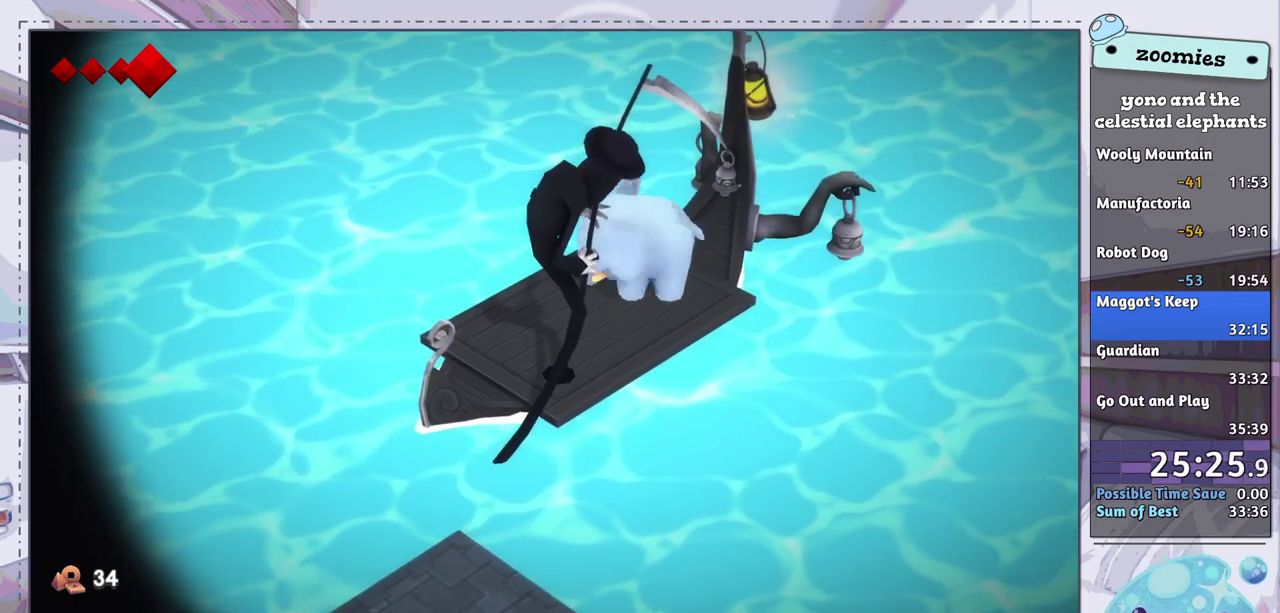
{"dt_ms": 200, "buttons": ["TRIANGLE"], "left_stick": "up", "right_stick": "center", "events": [[67, "left_stick", "right"], [117, "left_stick", "up-right"], [183, "left_stick", "up"]]}
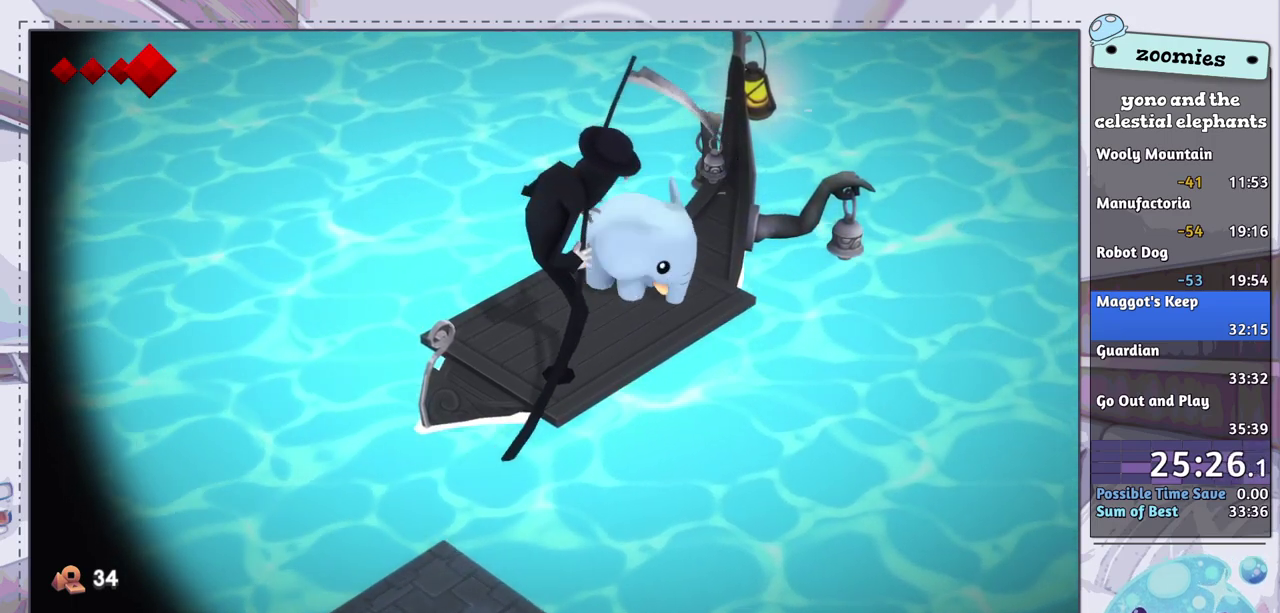
{"dt_ms": 200, "buttons": ["TRIANGLE"], "left_stick": "down-left", "right_stick": "center", "events": [[83, "left_stick", "up-left"], [183, "left_stick", "down-left"]]}
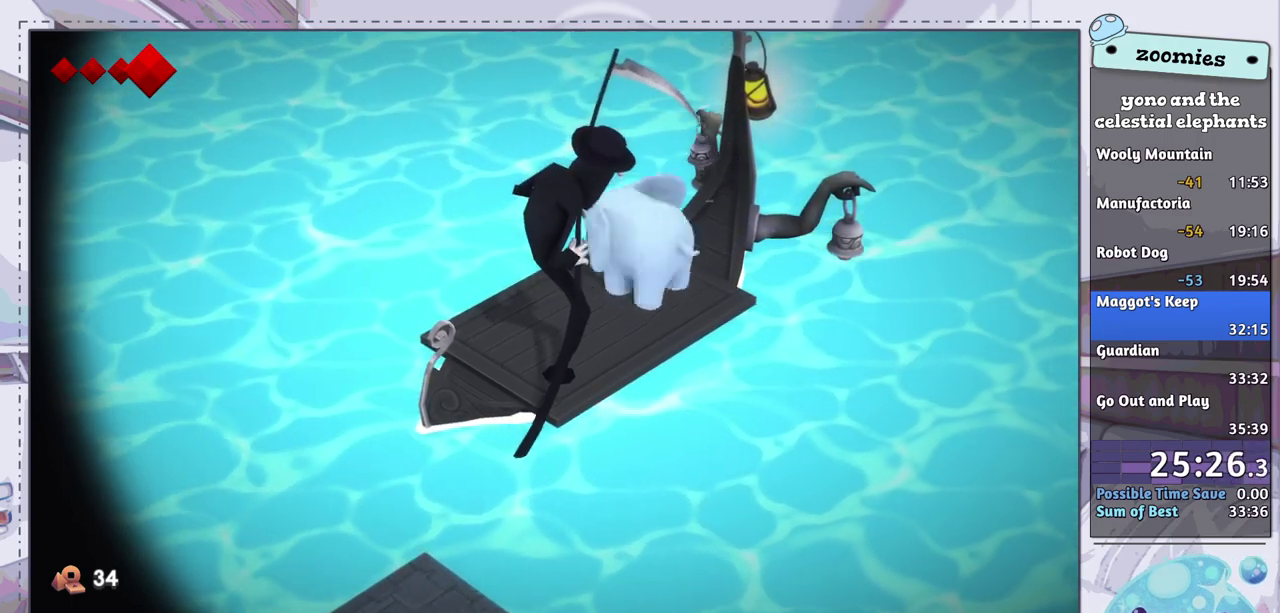
{"dt_ms": 100, "buttons": ["TRIANGLE"], "left_stick": "down-right", "right_stick": "center", "events": [[100, "left_stick", "down-right"]]}
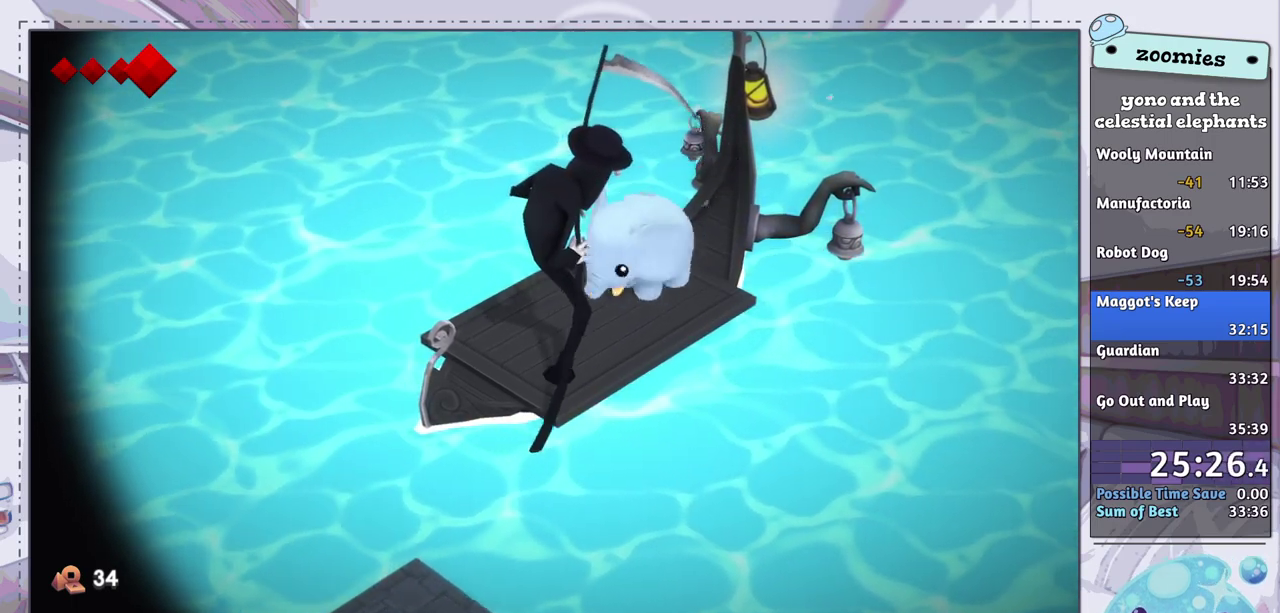
{"dt_ms": 200, "buttons": ["TRIANGLE"], "left_stick": "up", "right_stick": "center"}
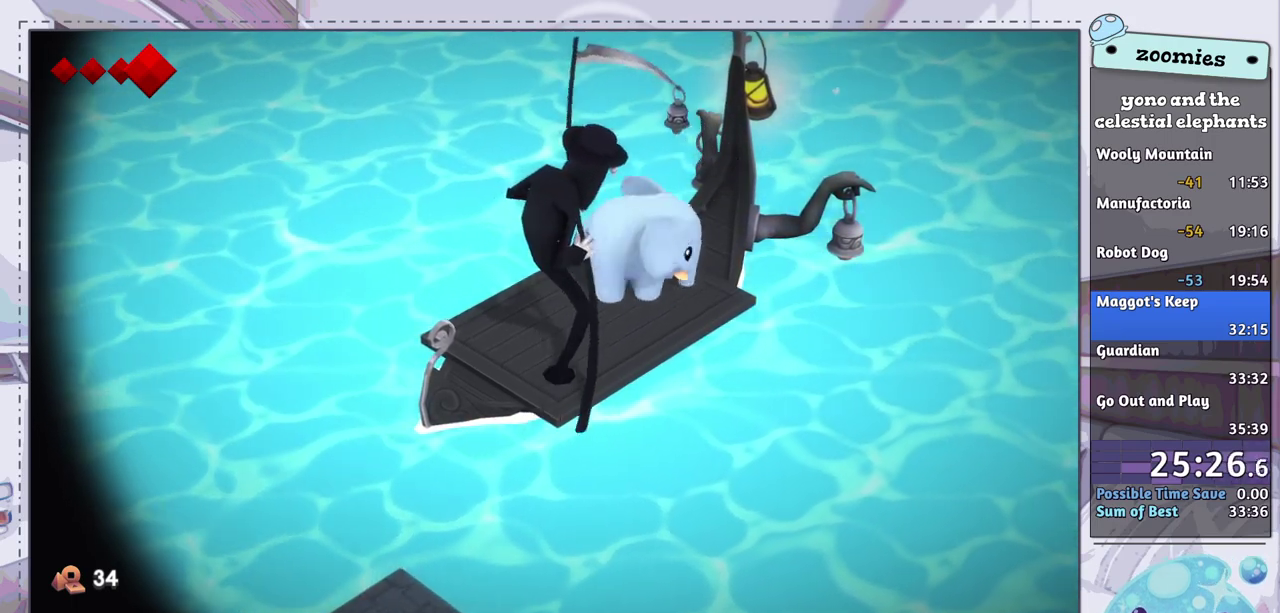
{"dt_ms": 200, "buttons": ["TRIANGLE"], "left_stick": "down", "right_stick": "center", "events": [[67, "left_stick", "left"], [167, "left_stick", "down"]]}
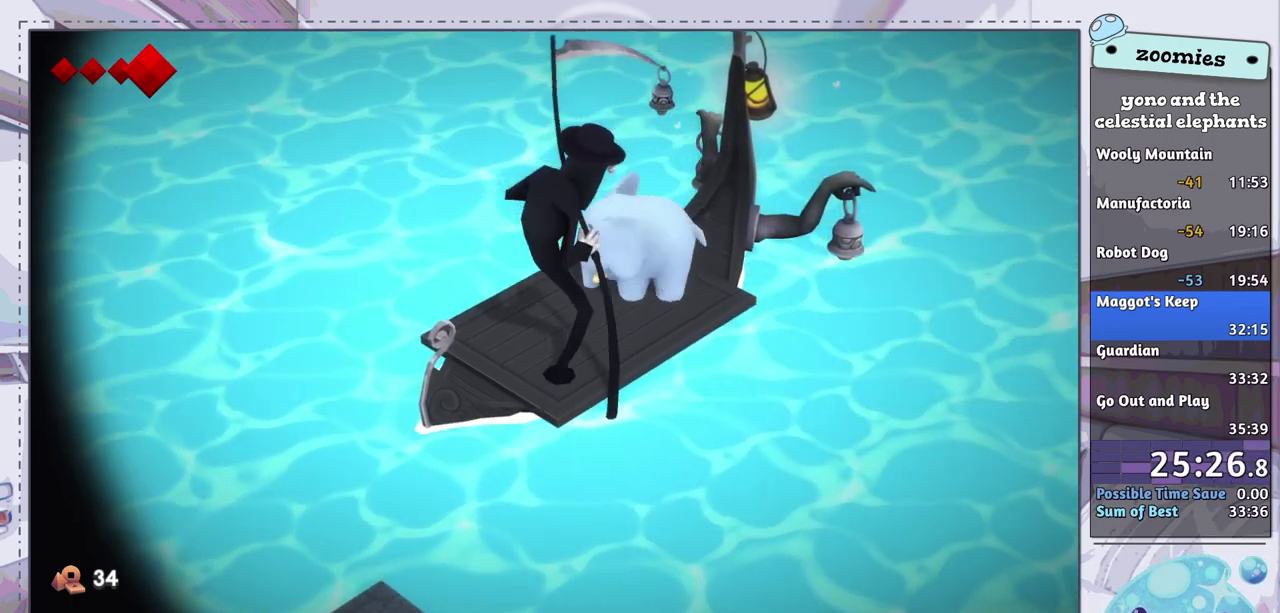
{"dt_ms": 100, "buttons": ["TRIANGLE"], "left_stick": "right", "right_stick": "center", "events": [[17, "left_stick", "down-right"], [67, "left_stick", "right"]]}
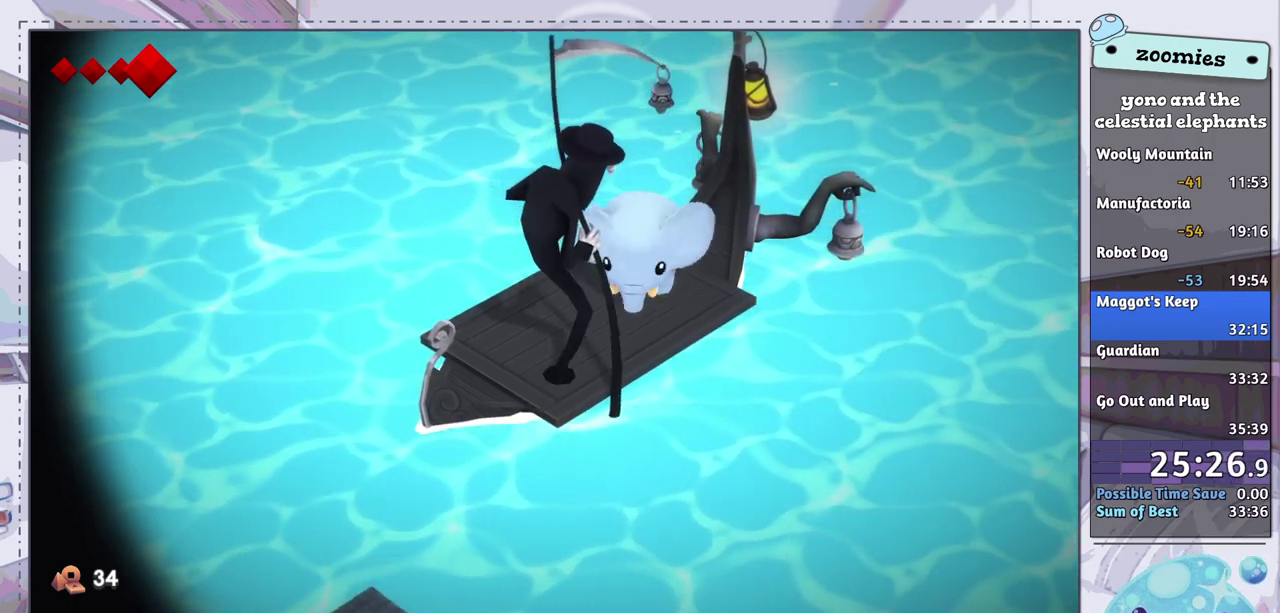
{"dt_ms": 200, "buttons": ["TRIANGLE"], "left_stick": "up-left", "right_stick": "center", "events": [[67, "left_stick", "up-right"], [150, "left_stick", "up-left"]]}
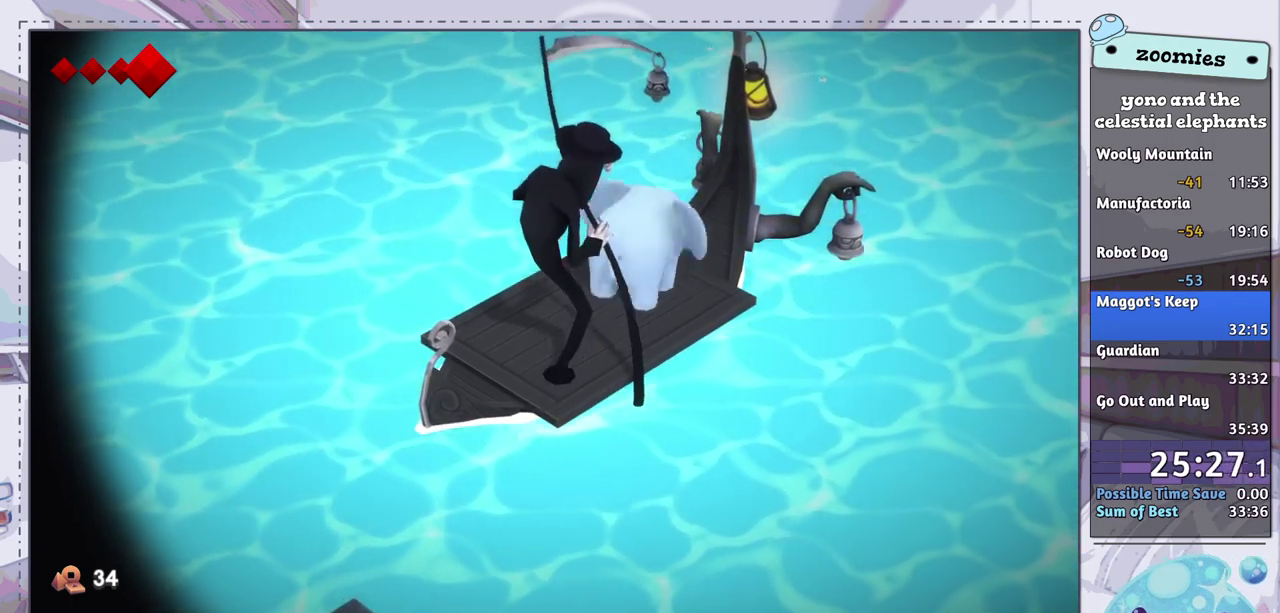
{"dt_ms": 300, "buttons": ["TRIANGLE"], "left_stick": "center", "right_stick": "center", "events": [[100, "left_stick", "down"], [150, "left_stick", "down-right"], [300, "left_stick", "center"]]}
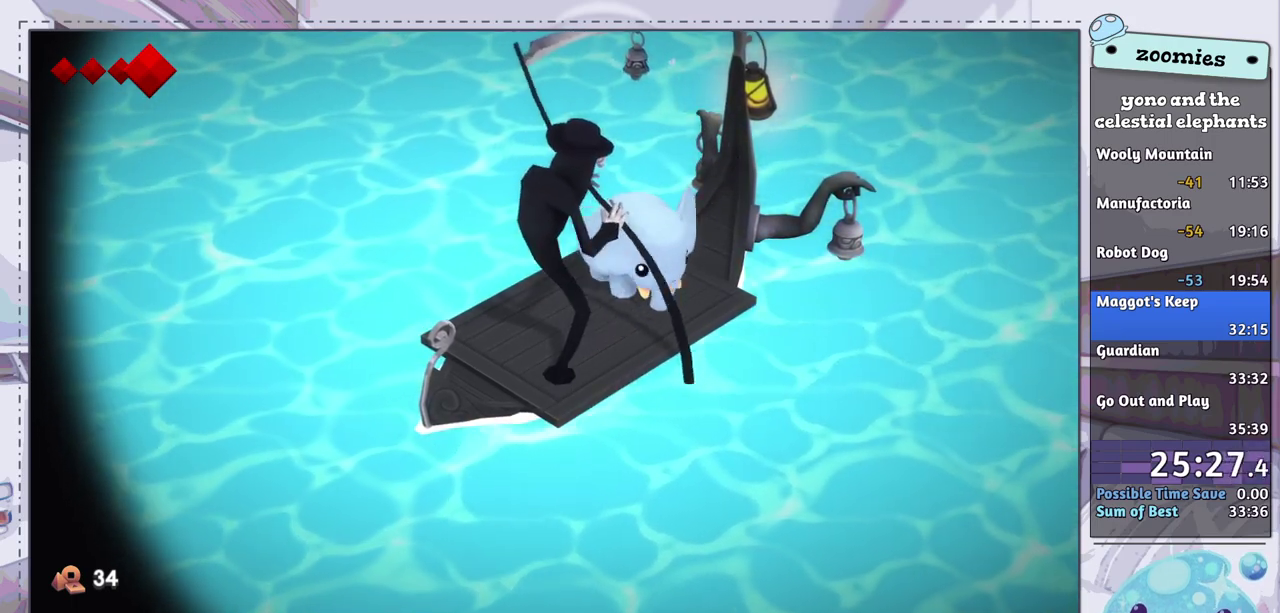
{"dt_ms": 500, "buttons": ["TRIANGLE"], "left_stick": "center", "right_stick": "center", "events": []}
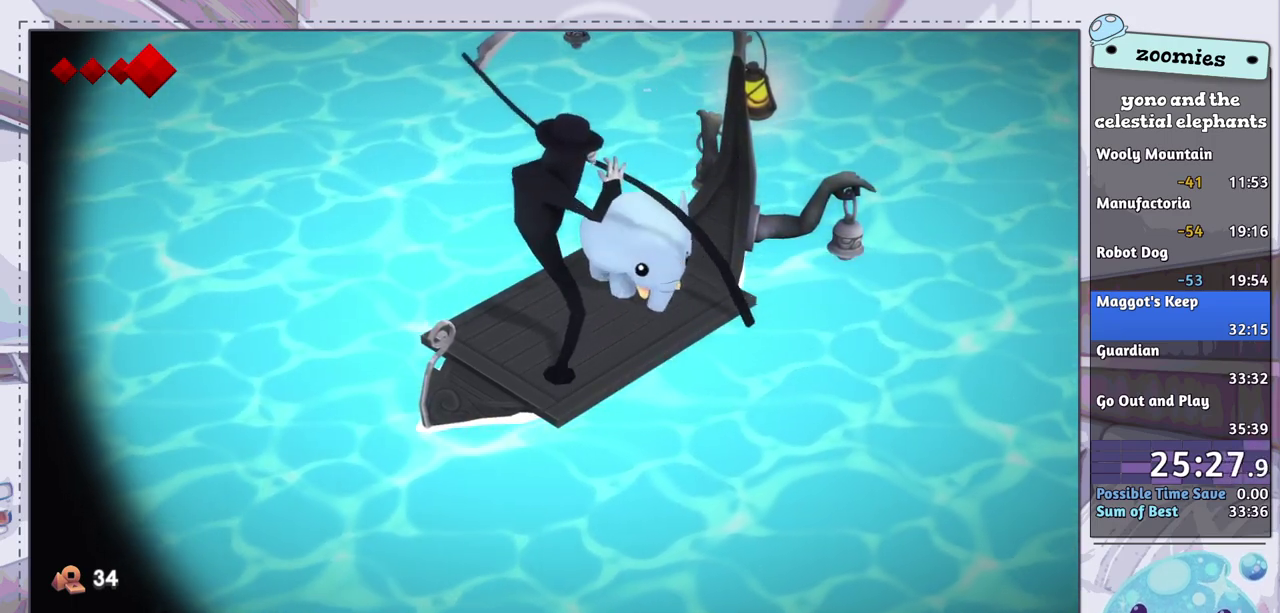
{"dt_ms": 500, "buttons": ["TRIANGLE"], "left_stick": "center", "right_stick": "center", "events": []}
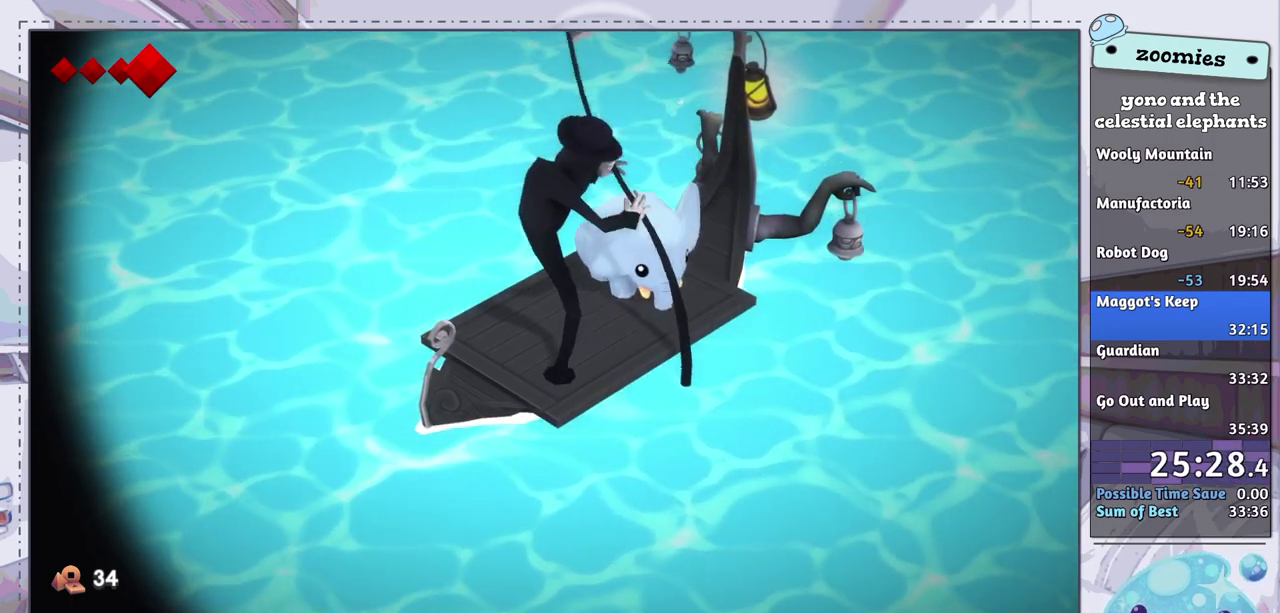
{"dt_ms": 600, "buttons": [], "left_stick": "center", "right_stick": "center", "events": [[517, "TRIANGLE", "up"]]}